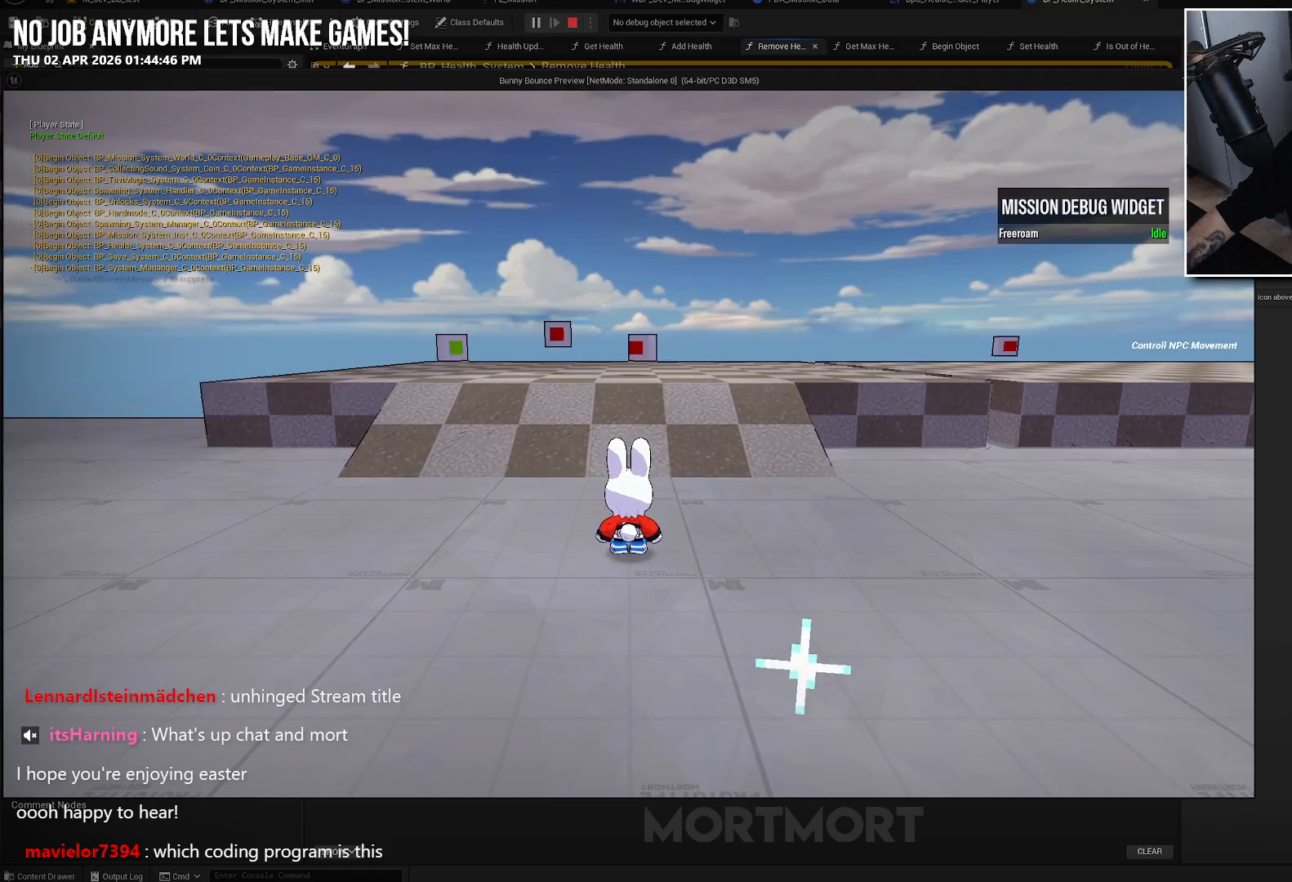
Gameplay with a controller (Xbox layout); each line is a JSON object with the inputs held at the frame after it. "events" lists button and stick changes between this image and that frame as [ms after this image, input, new state], when the widget could be followed in between.
{"buttons": [], "left_stick": "up-left", "right_stick": "center", "events": [[367, "left_stick", "up-left"]]}
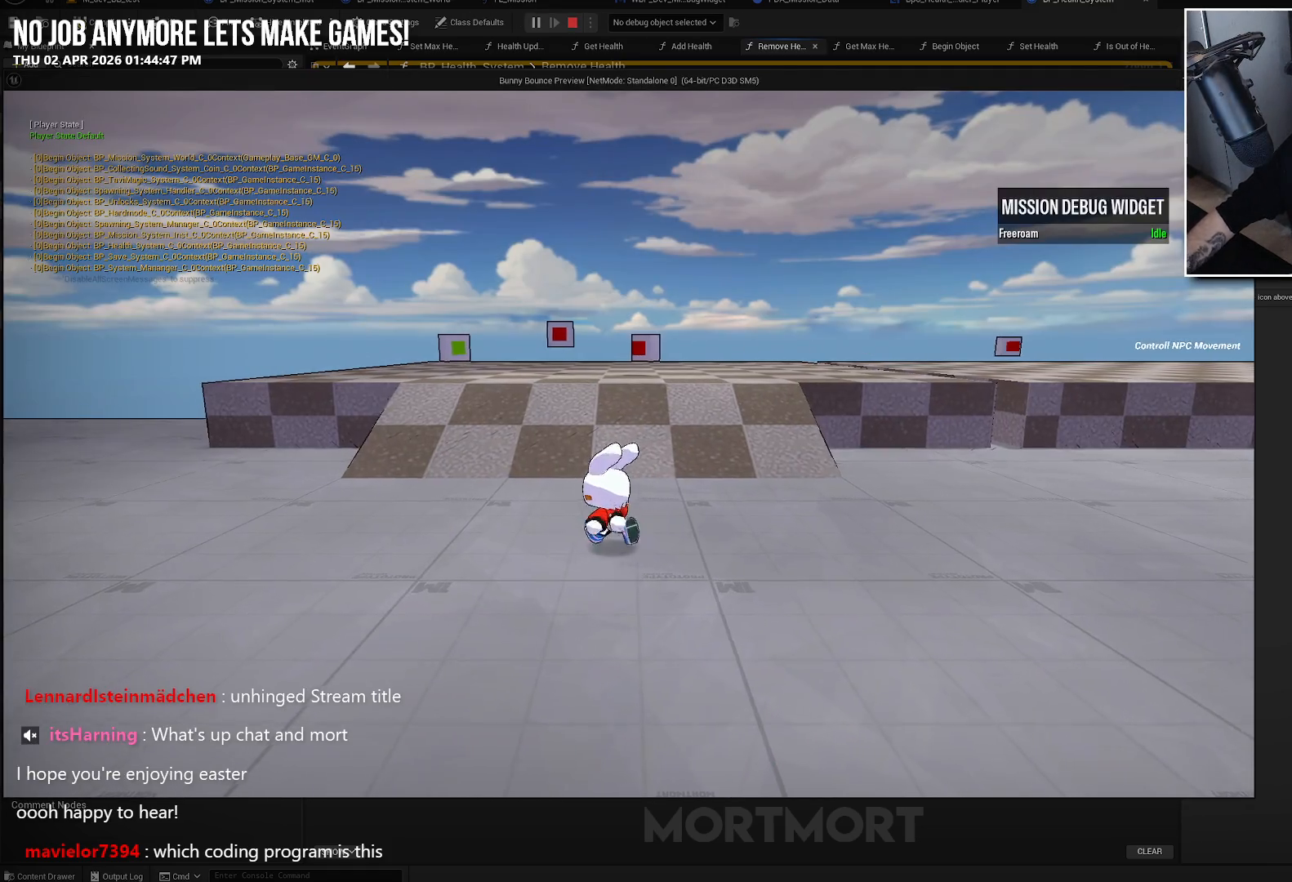
{"buttons": [], "left_stick": "down-left", "right_stick": "center", "events": [[150, "left_stick", "up-right"], [300, "left_stick", "down-right"], [400, "left_stick", "down-left"]]}
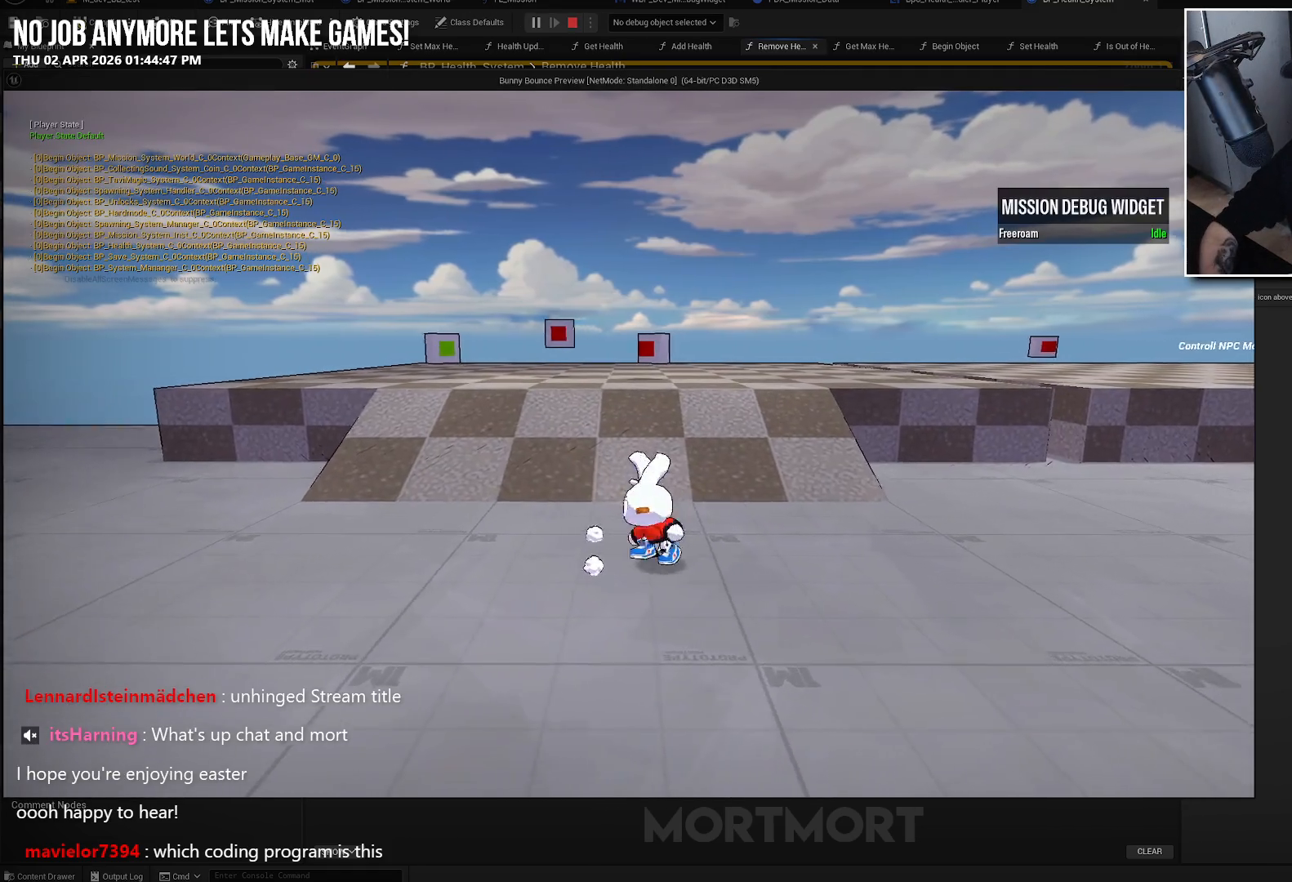
{"buttons": [], "left_stick": "up", "right_stick": "center", "events": [[67, "left_stick", "up-left"], [167, "left_stick", "up"], [183, "L2", "down"], [233, "A", "down"], [350, "L2", "up"], [367, "A", "up"]]}
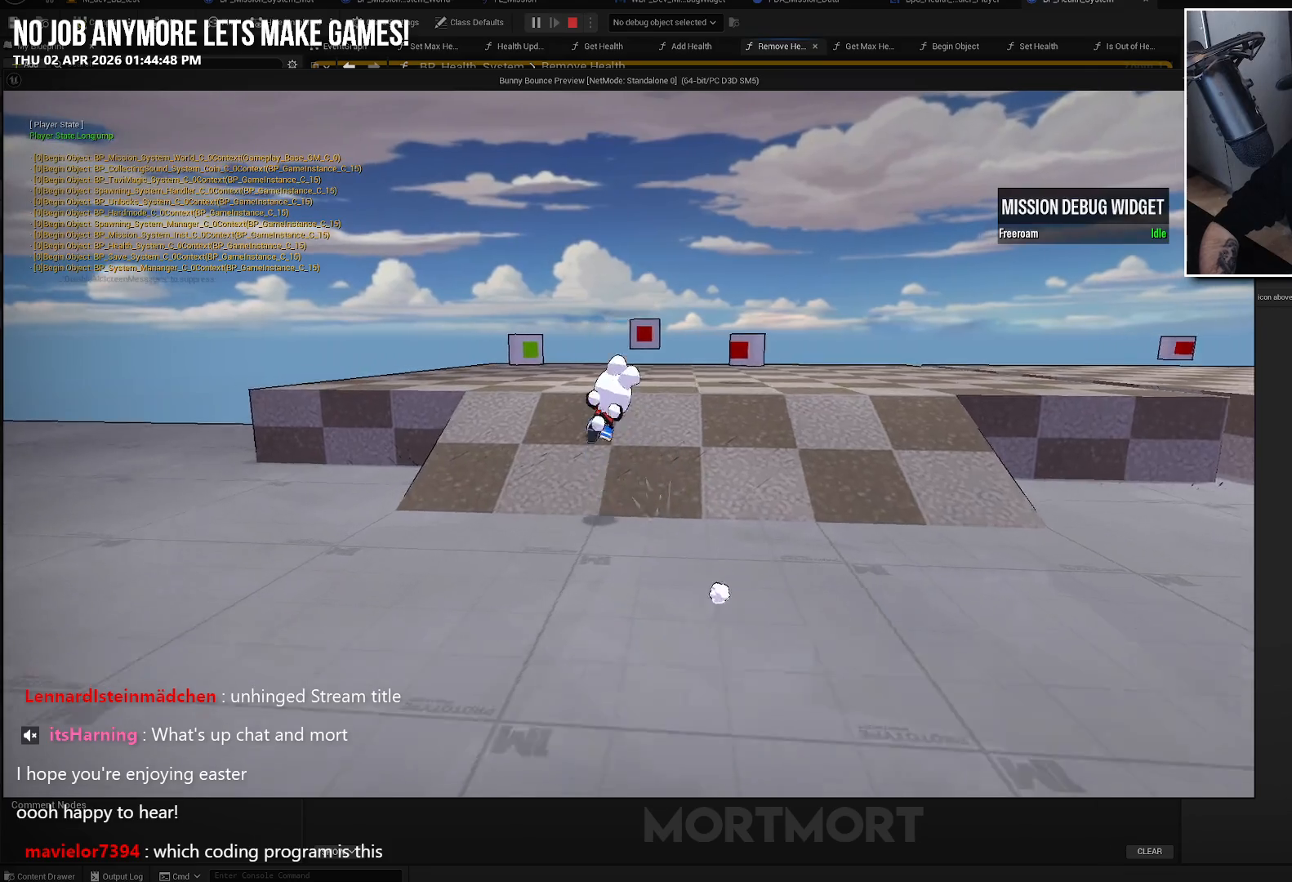
{"buttons": ["L2"], "left_stick": "up-left", "right_stick": "center", "events": [[233, "A", "down"], [333, "A", "up"], [333, "left_stick", "up-left"], [383, "L2", "down"]]}
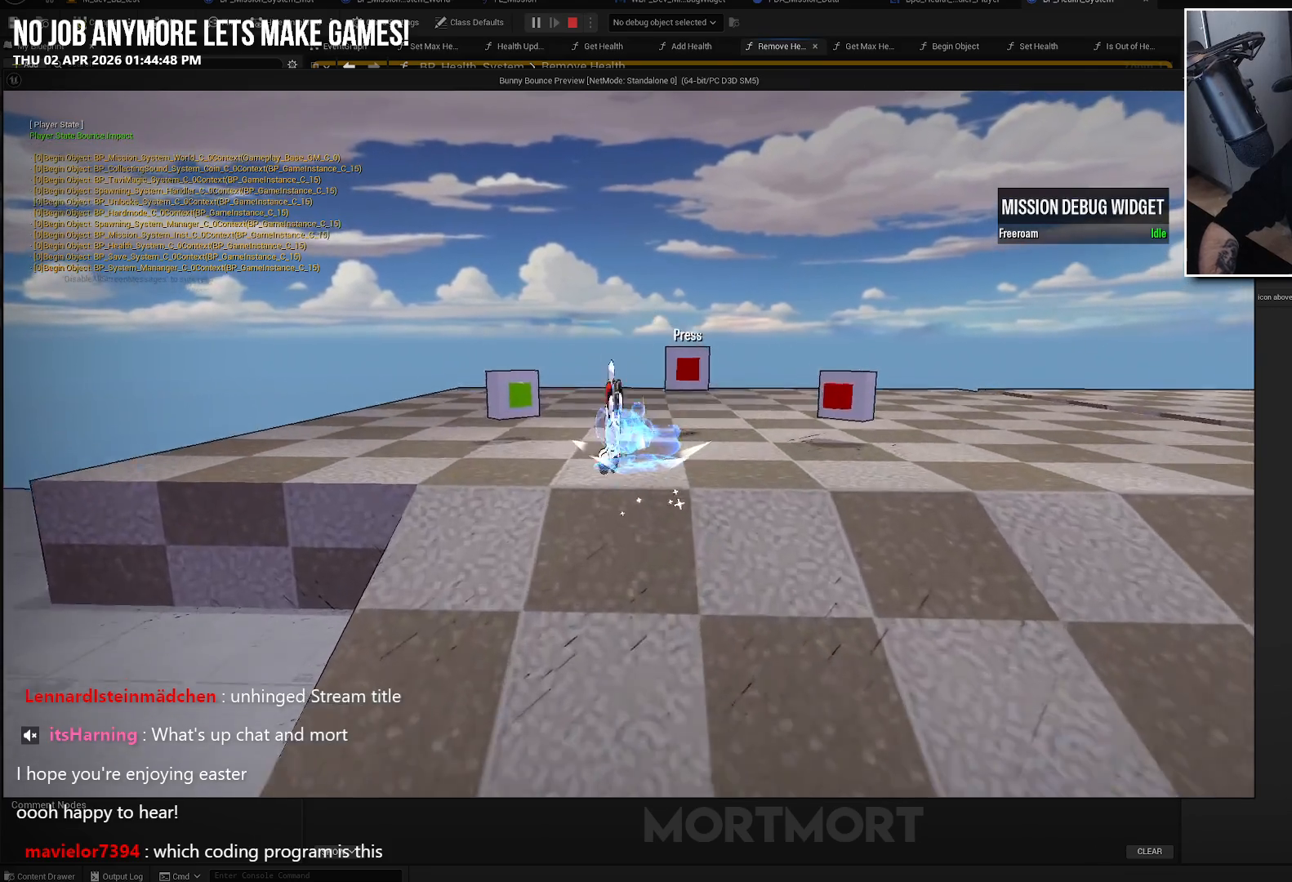
{"buttons": [], "left_stick": "down-right", "right_stick": "center", "events": [[33, "L2", "up"], [33, "left_stick", "down"], [333, "left_stick", "down-right"]]}
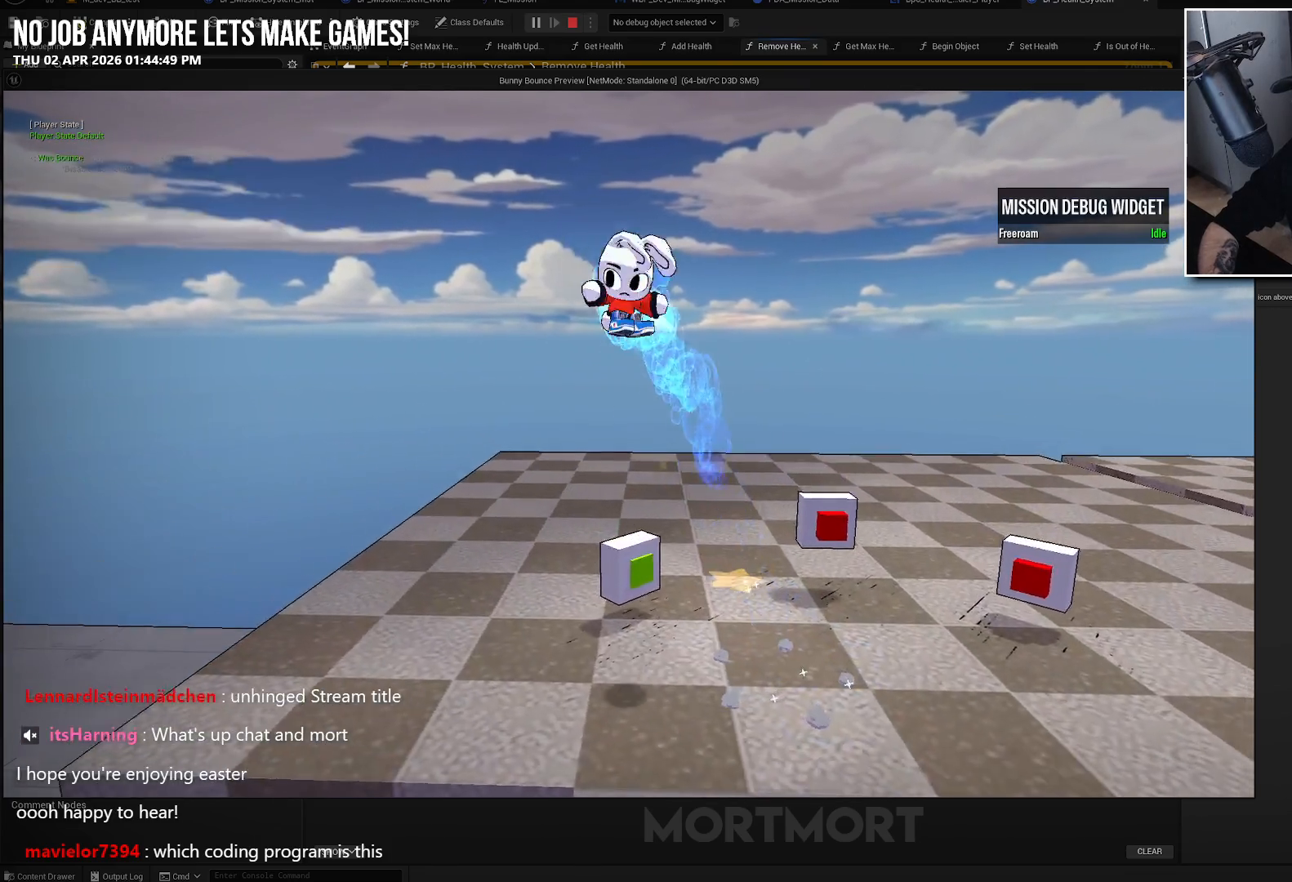
{"buttons": [], "left_stick": "up-left", "right_stick": "center", "events": [[17, "right_stick", "right"], [150, "left_stick", "up-right"], [250, "left_stick", "up"], [350, "right_stick", "center"], [500, "left_stick", "up-left"]]}
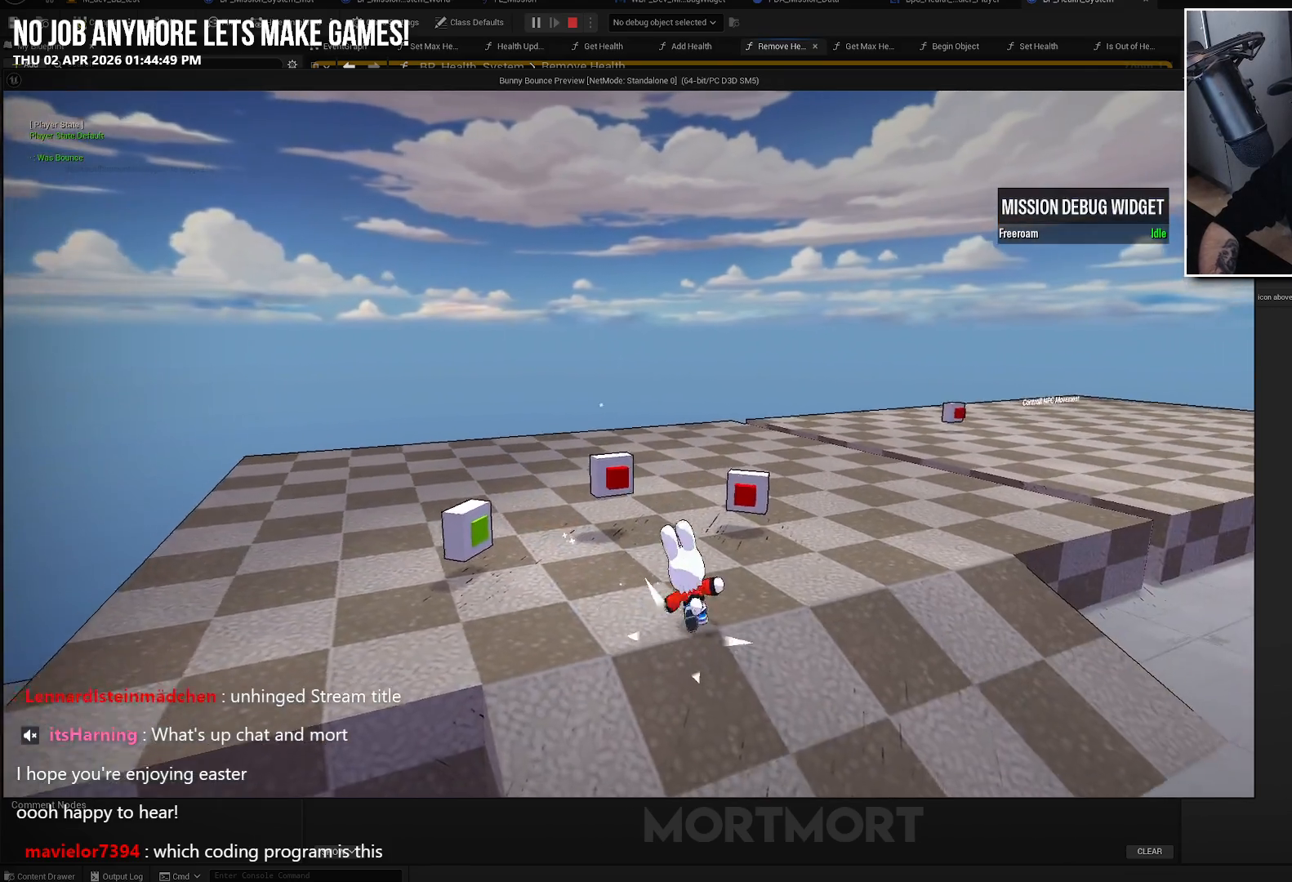
{"buttons": [], "left_stick": "center", "right_stick": "center", "events": [[150, "right_stick", "left"], [283, "right_stick", "center"], [300, "left_stick", "center"]]}
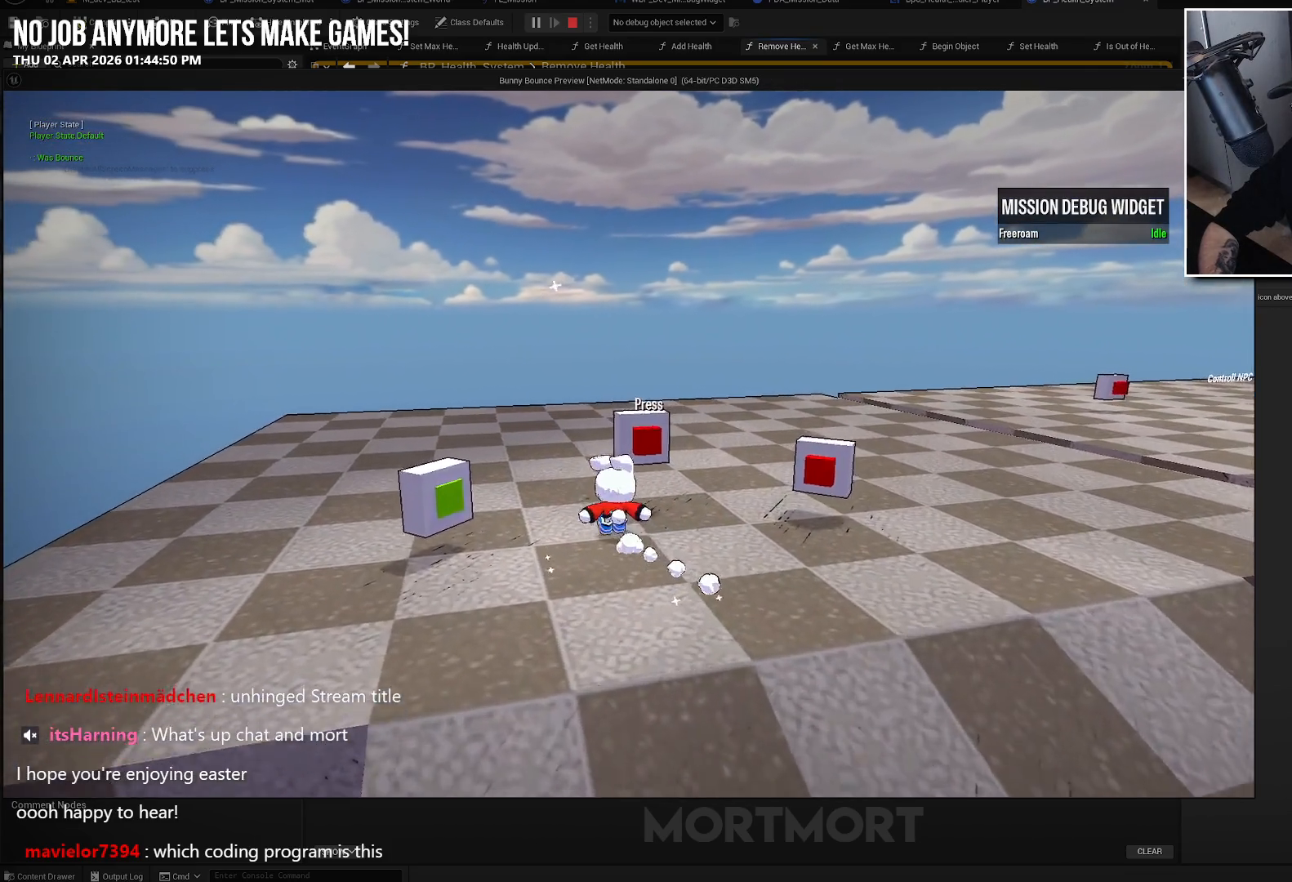
{"buttons": [], "left_stick": "down-left", "right_stick": "center", "events": [[333, "Y", "down"], [383, "left_stick", "left"], [417, "Y", "up"], [483, "left_stick", "down-left"]]}
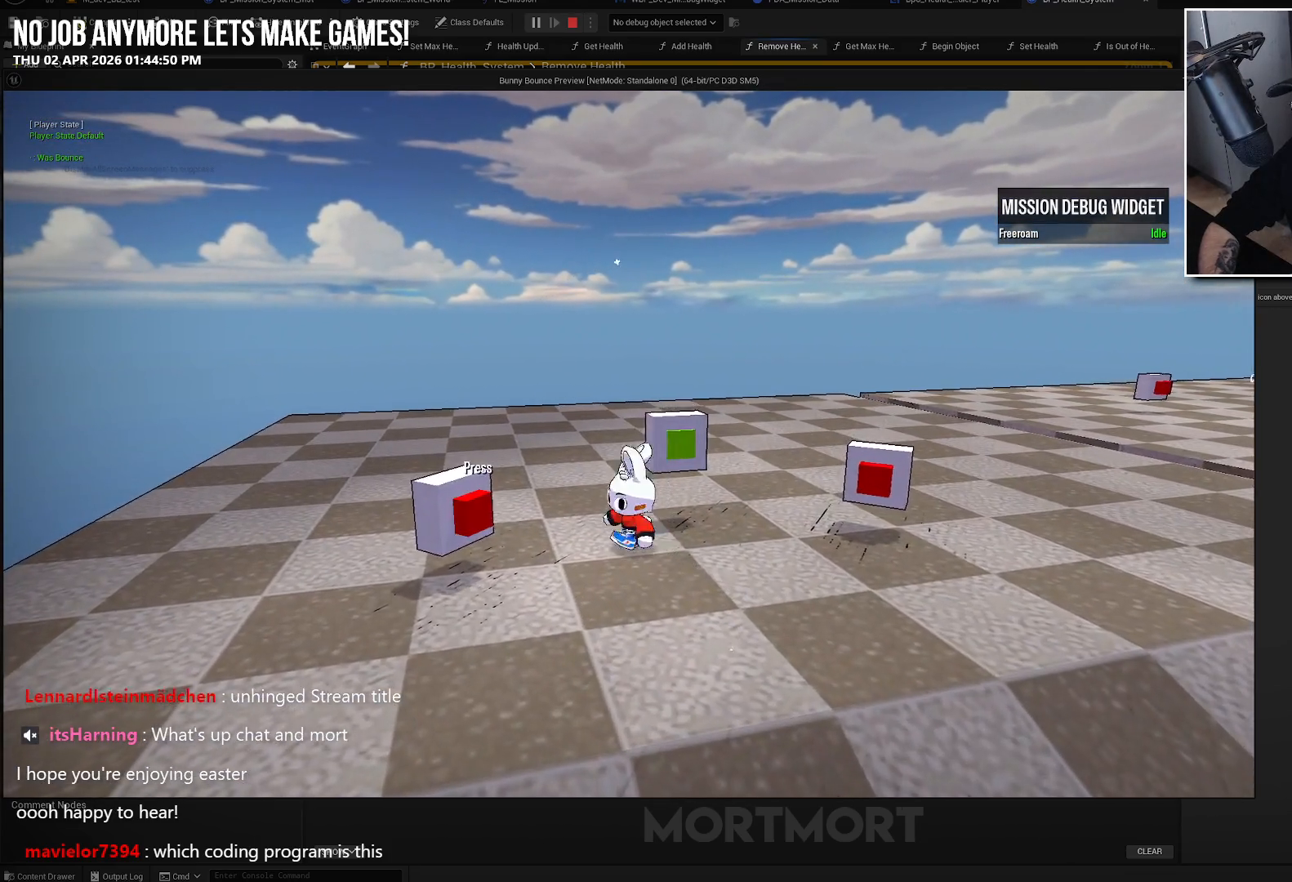
{"buttons": [], "left_stick": "center", "right_stick": "center", "events": [[183, "left_stick", "center"]]}
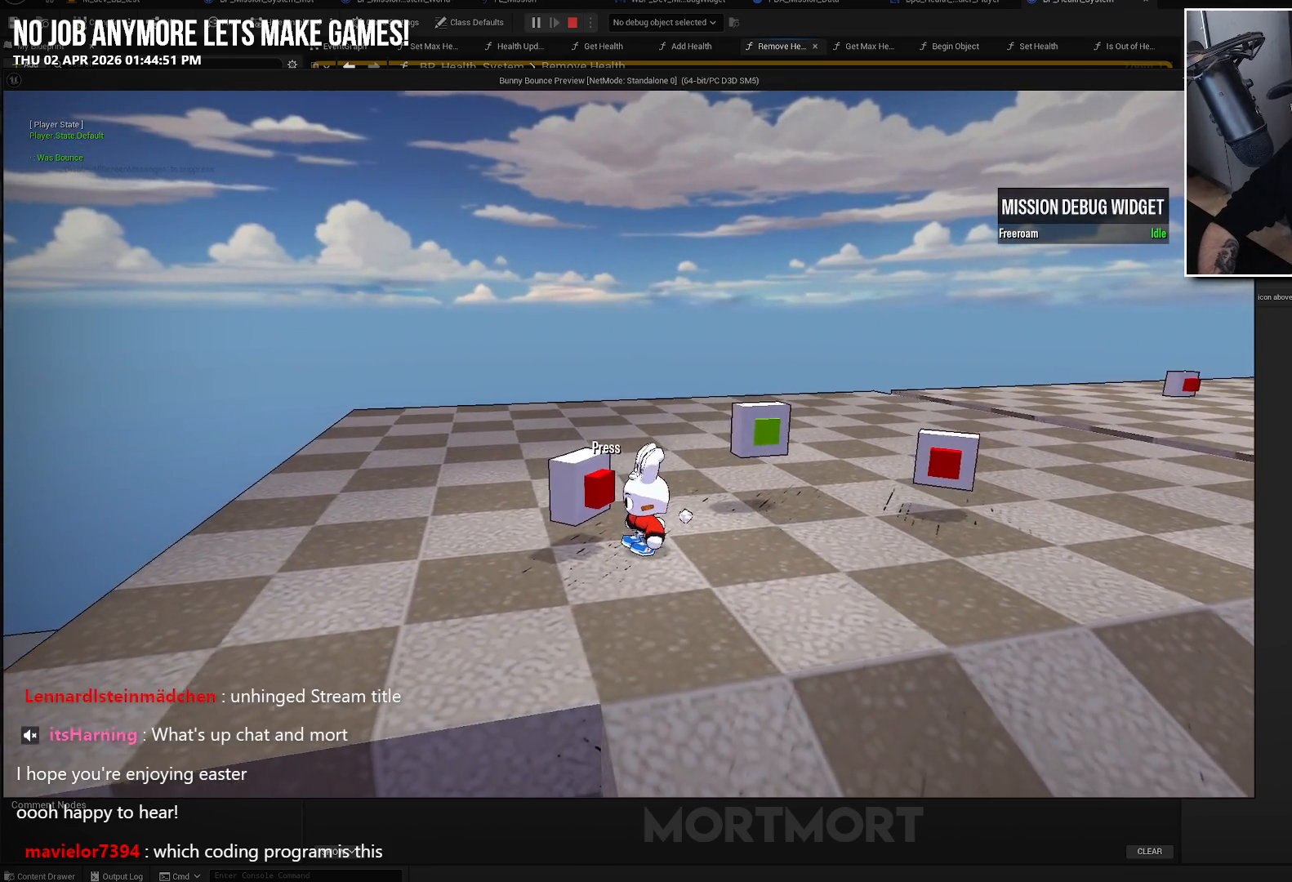
{"buttons": [], "left_stick": "center", "right_stick": "center", "events": [[283, "Y", "down"], [350, "Y", "up"]]}
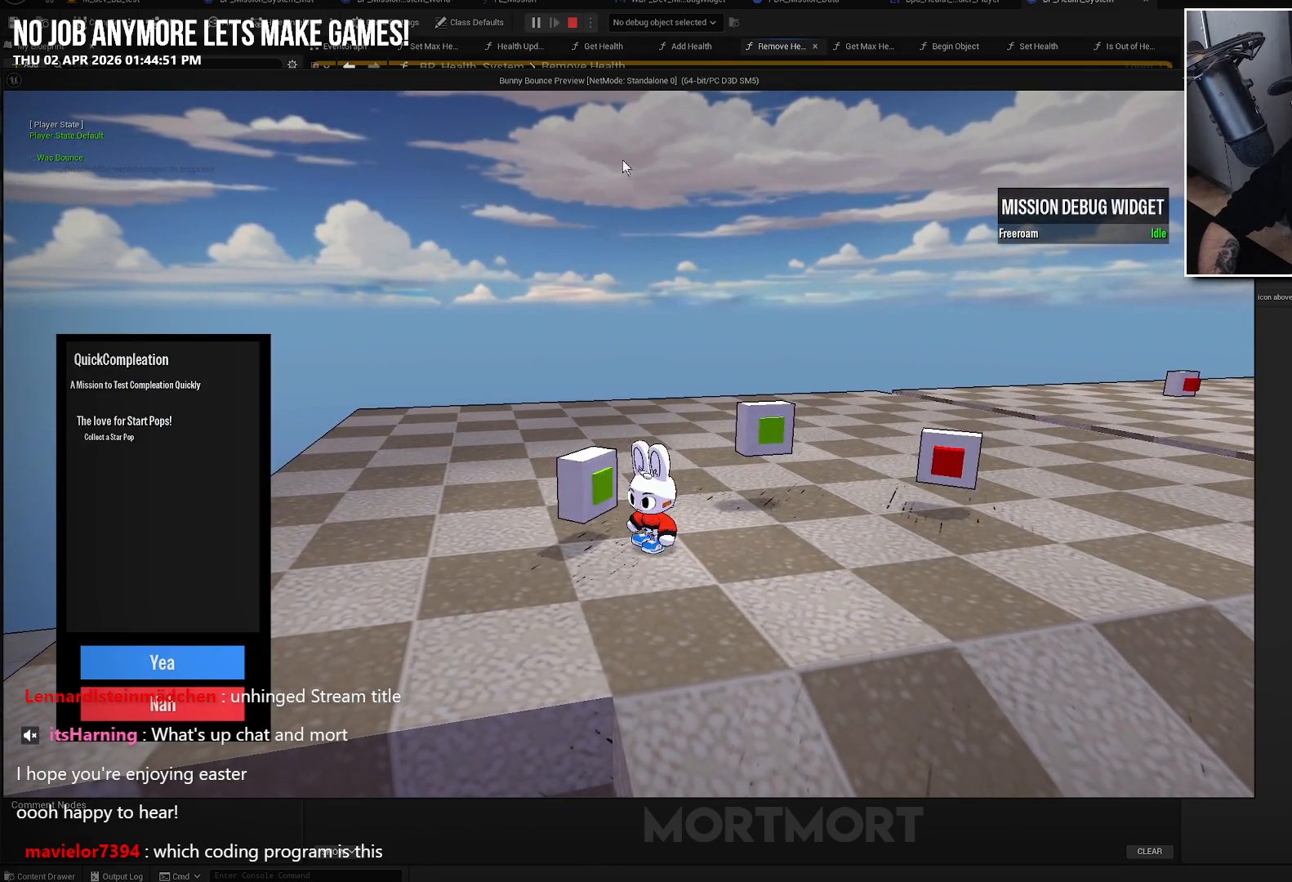
{"buttons": [], "left_stick": "center", "right_stick": "center", "events": [[233, "left_stick", "down"], [367, "left_stick", "center"]]}
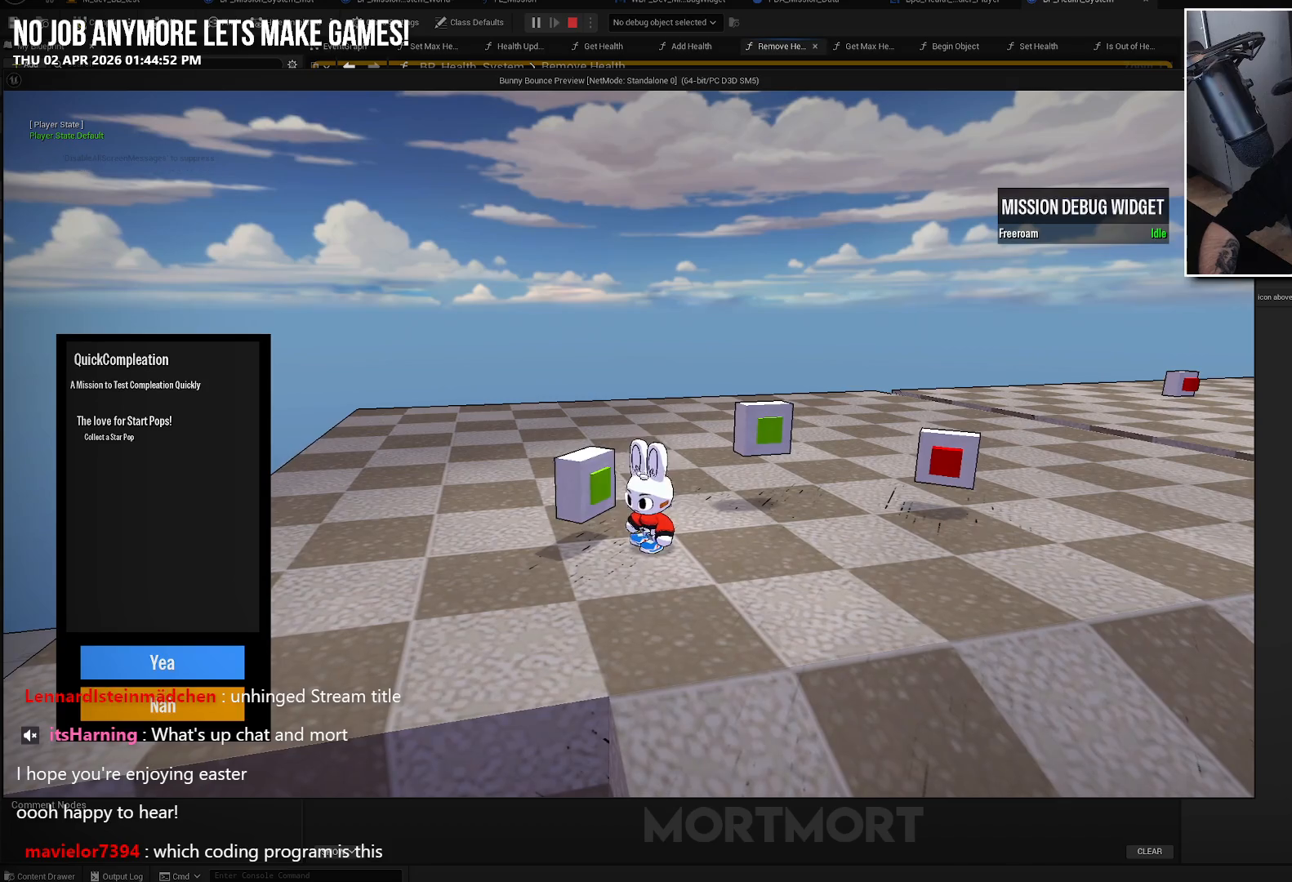
{"buttons": [], "left_stick": "center", "right_stick": "center", "events": [[50, "left_stick", "up"], [233, "left_stick", "center"], [267, "A", "down"], [383, "A", "up"]]}
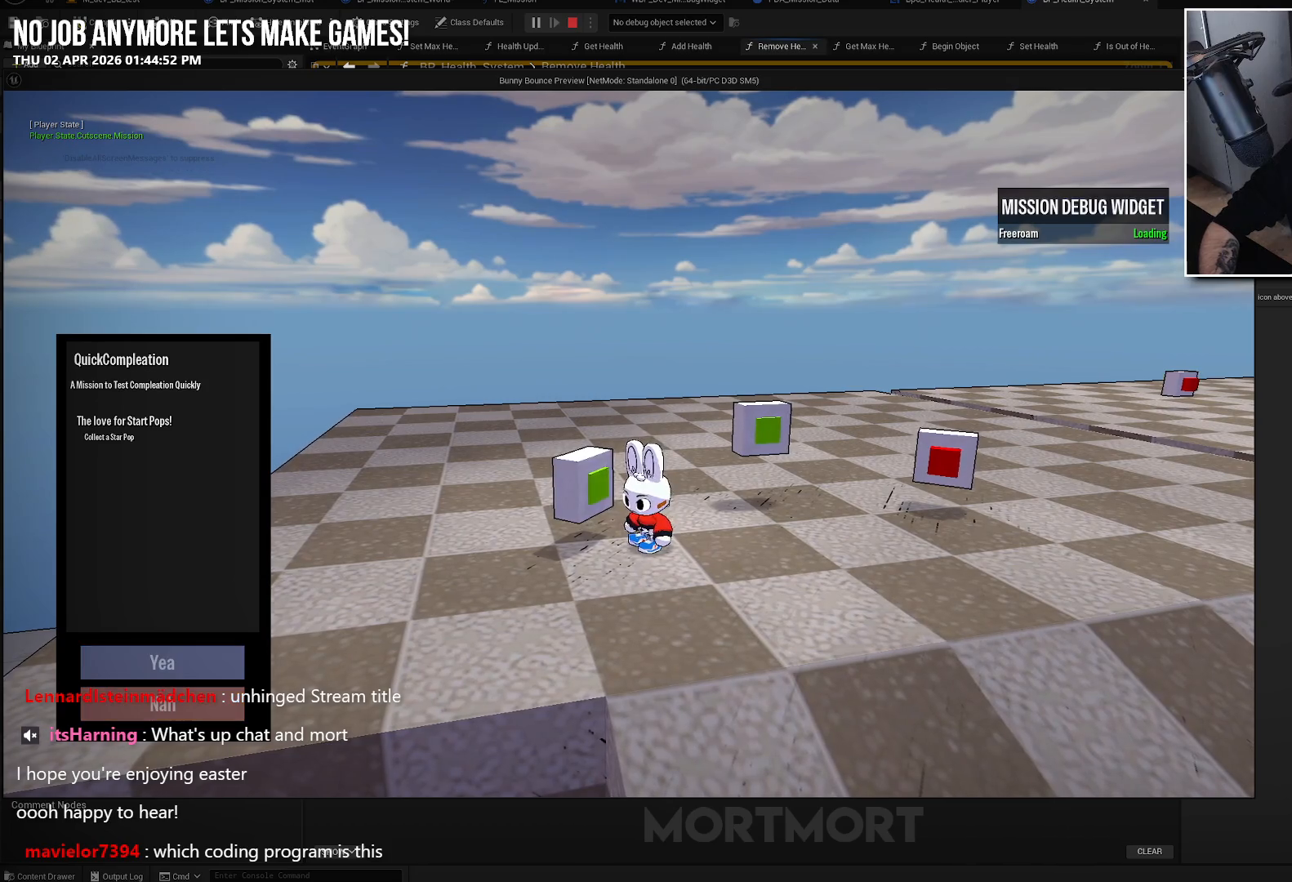
{"buttons": [], "left_stick": "center", "right_stick": "center", "events": [[133, "left_stick", "down-left"], [483, "left_stick", "center"]]}
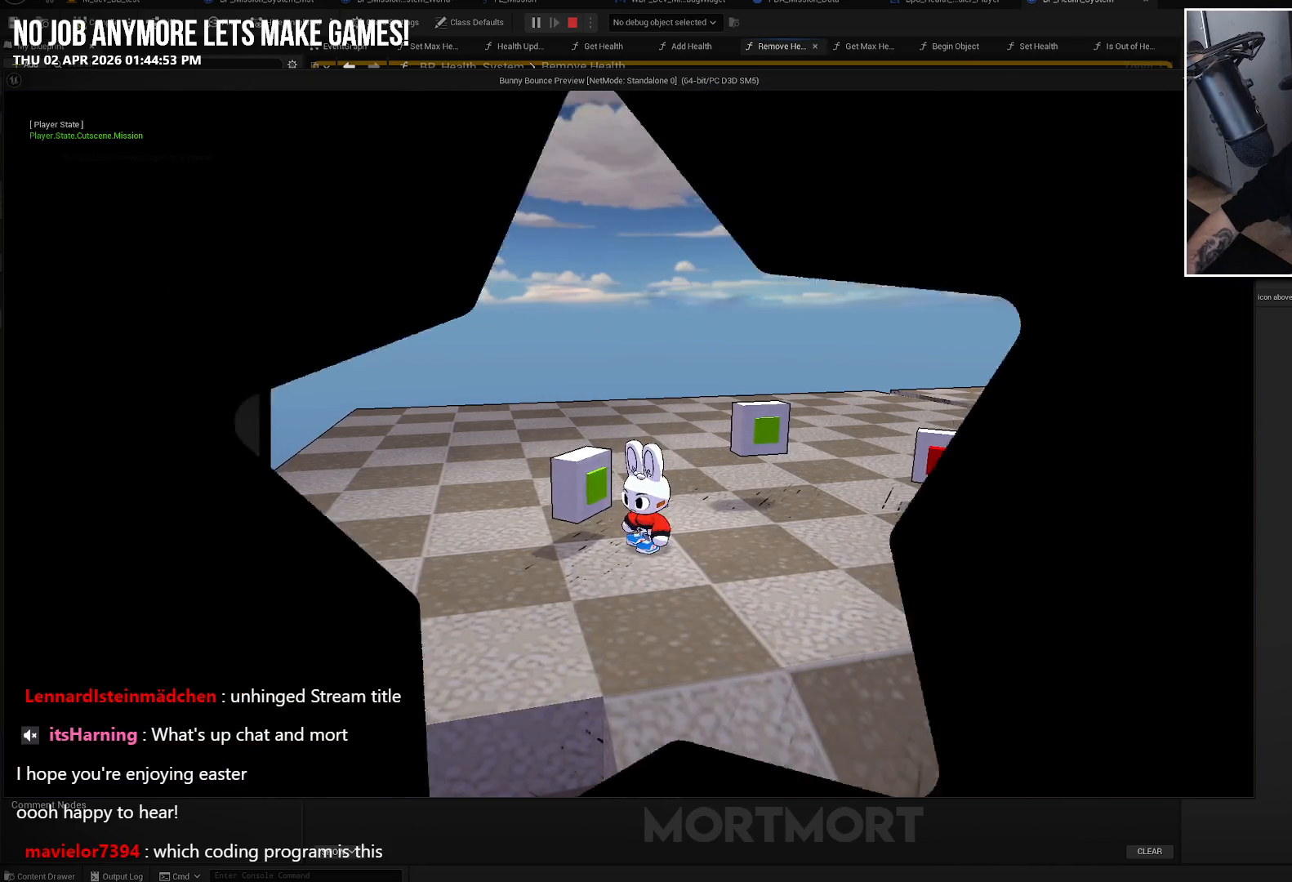
{"buttons": [], "left_stick": "center", "right_stick": "center", "events": [[250, "left_stick", "down-left"], [467, "left_stick", "center"]]}
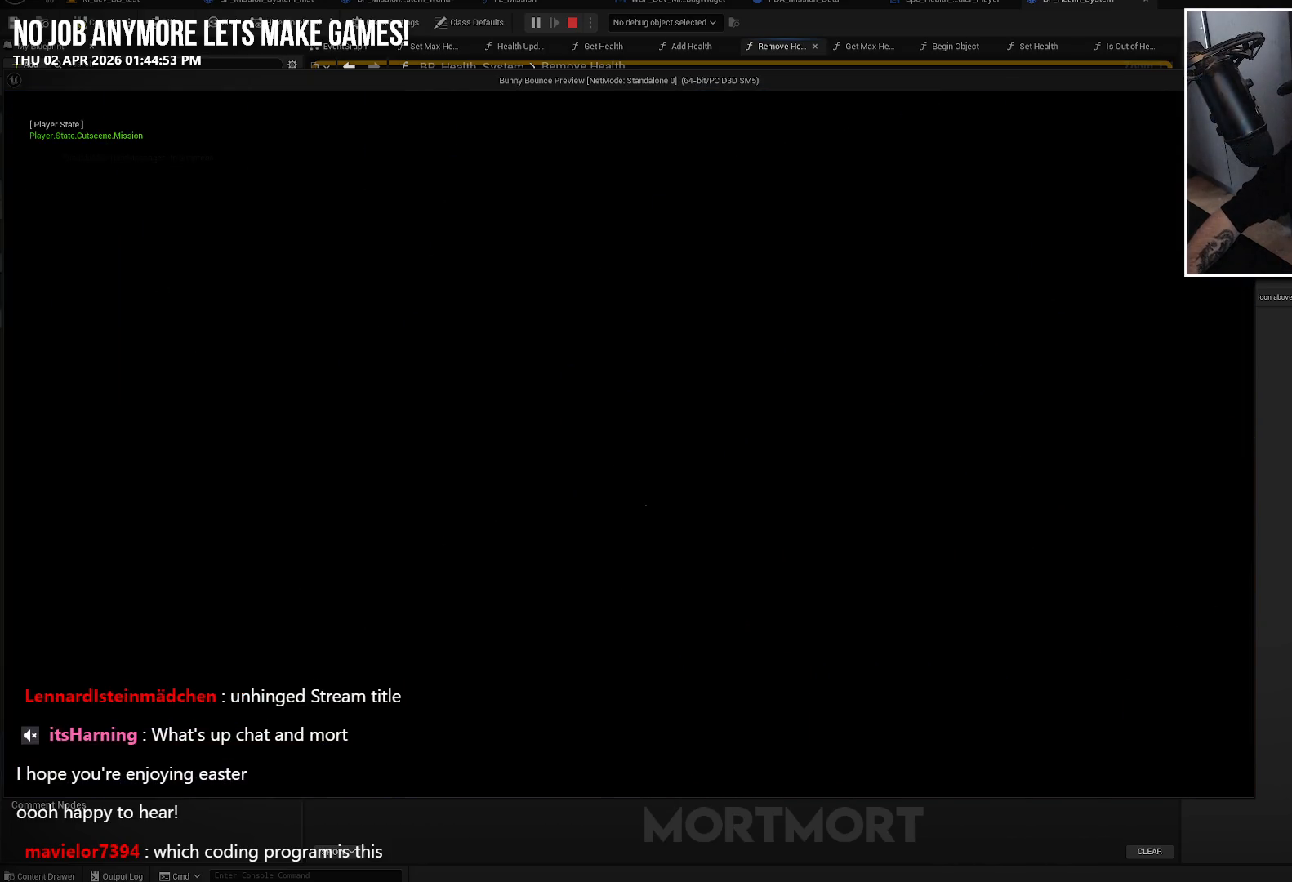
{"buttons": [], "left_stick": "down-left", "right_stick": "center", "events": [[500, "left_stick", "down-left"]]}
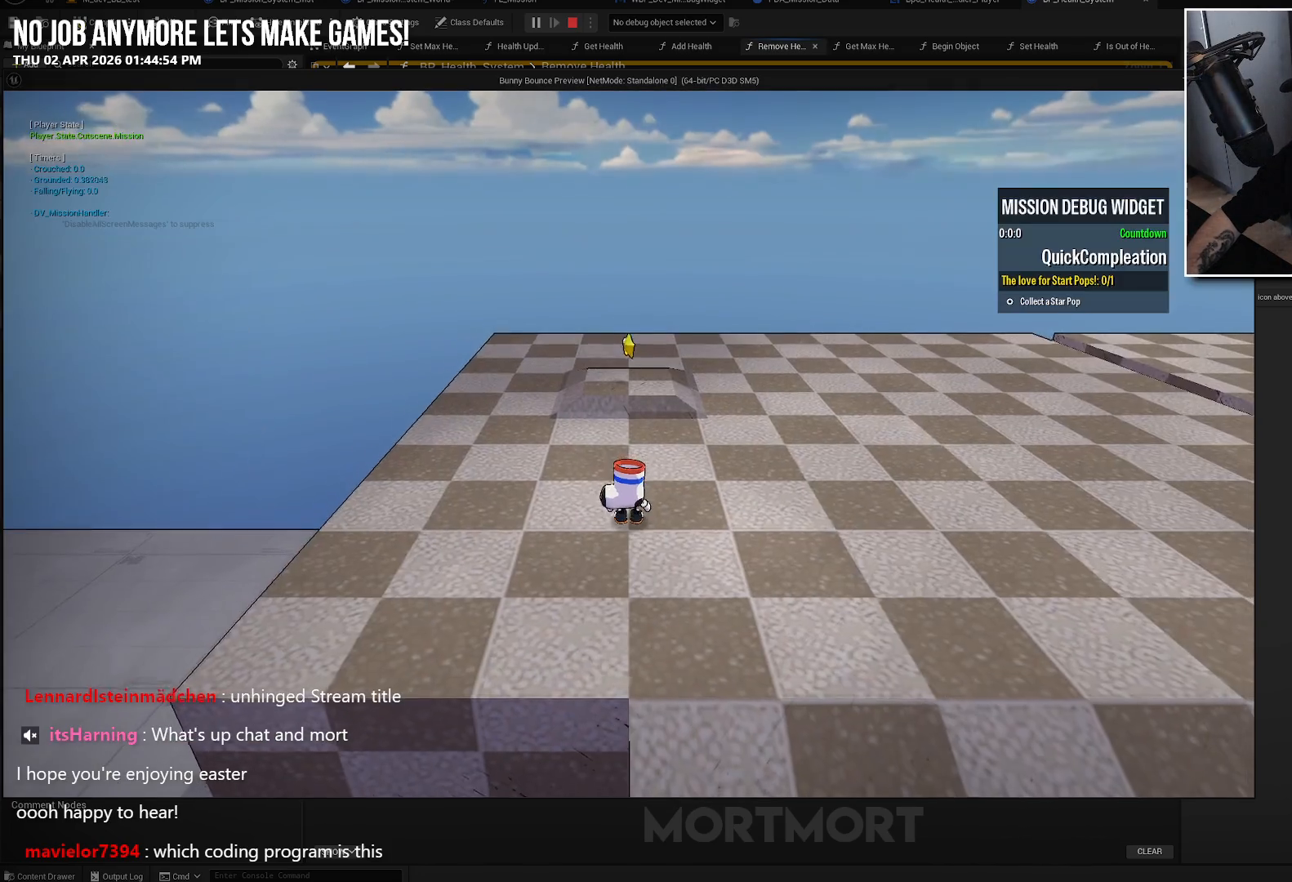
{"buttons": [], "left_stick": "up-left", "right_stick": "center", "events": [[367, "left_stick", "up-left"]]}
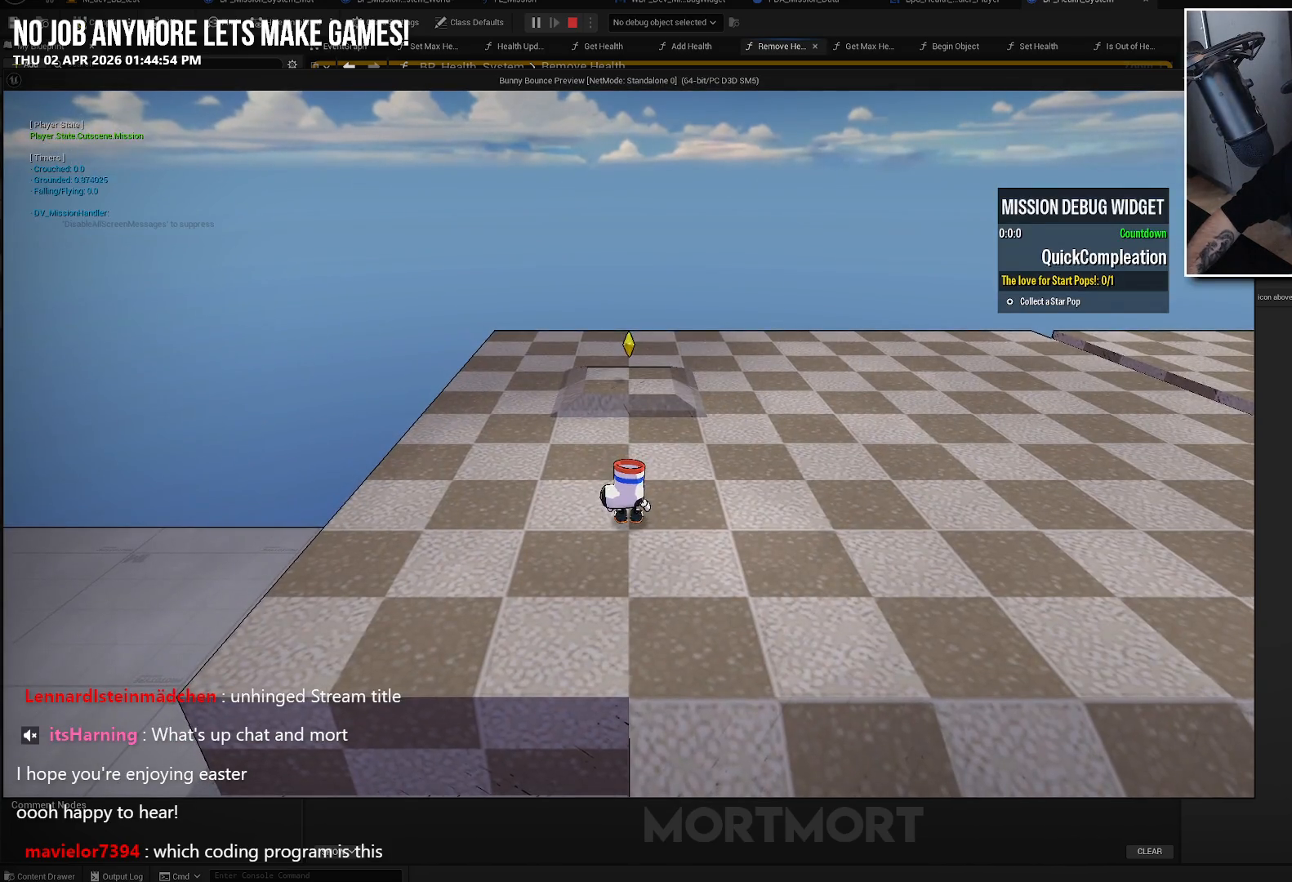
{"buttons": [], "left_stick": "up-left", "right_stick": "center", "events": []}
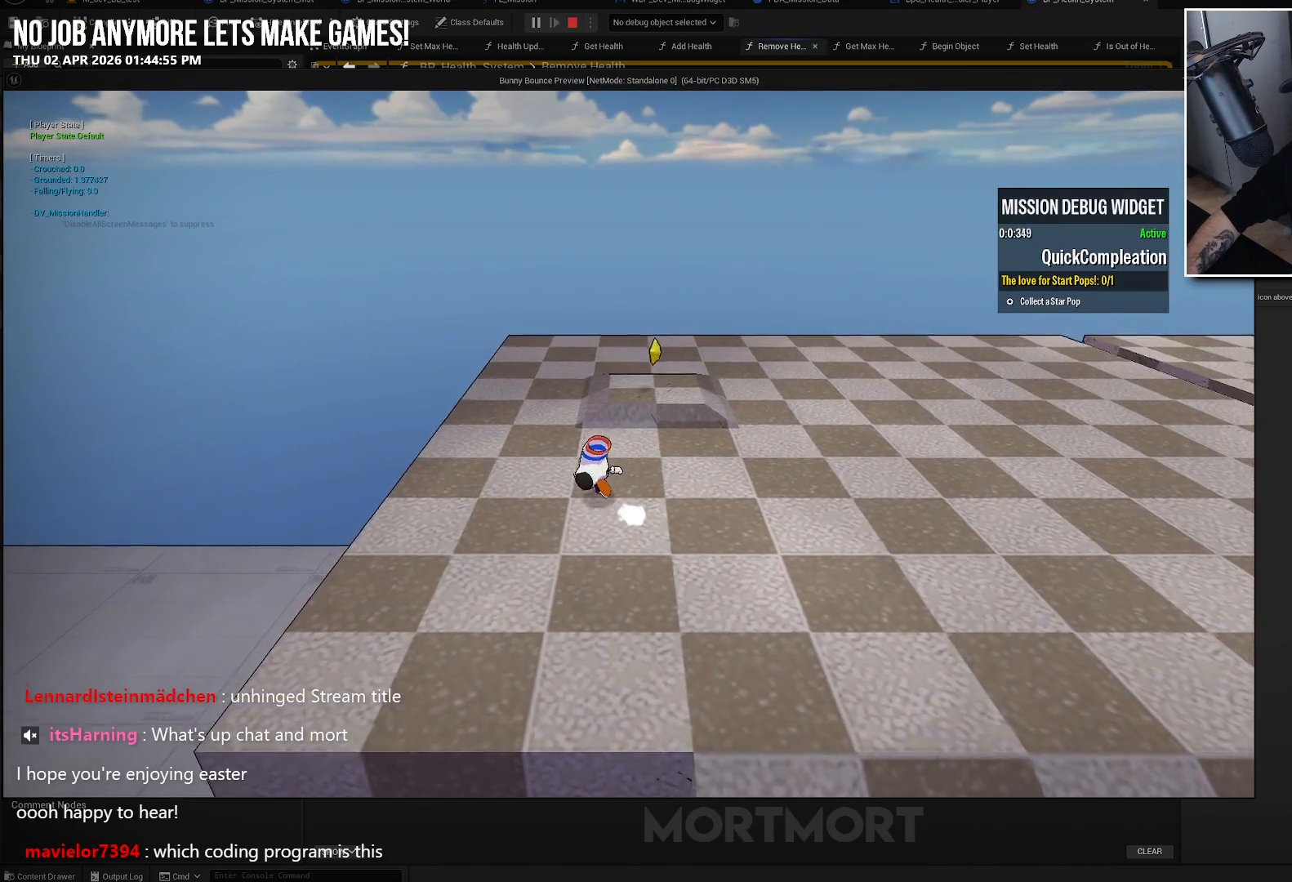
{"buttons": [], "left_stick": "up-left", "right_stick": "center", "events": []}
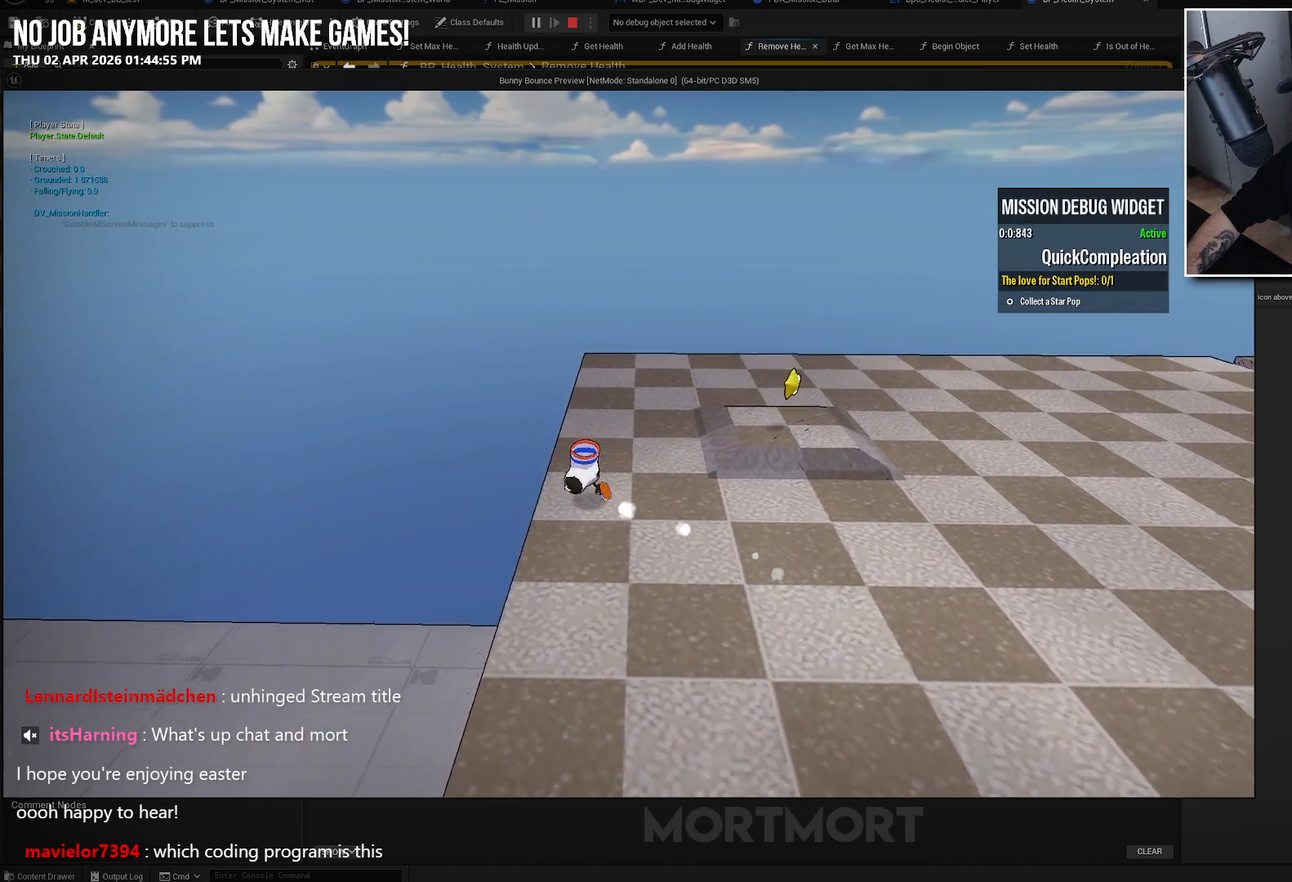
{"buttons": [], "left_stick": "up-left", "right_stick": "center", "events": []}
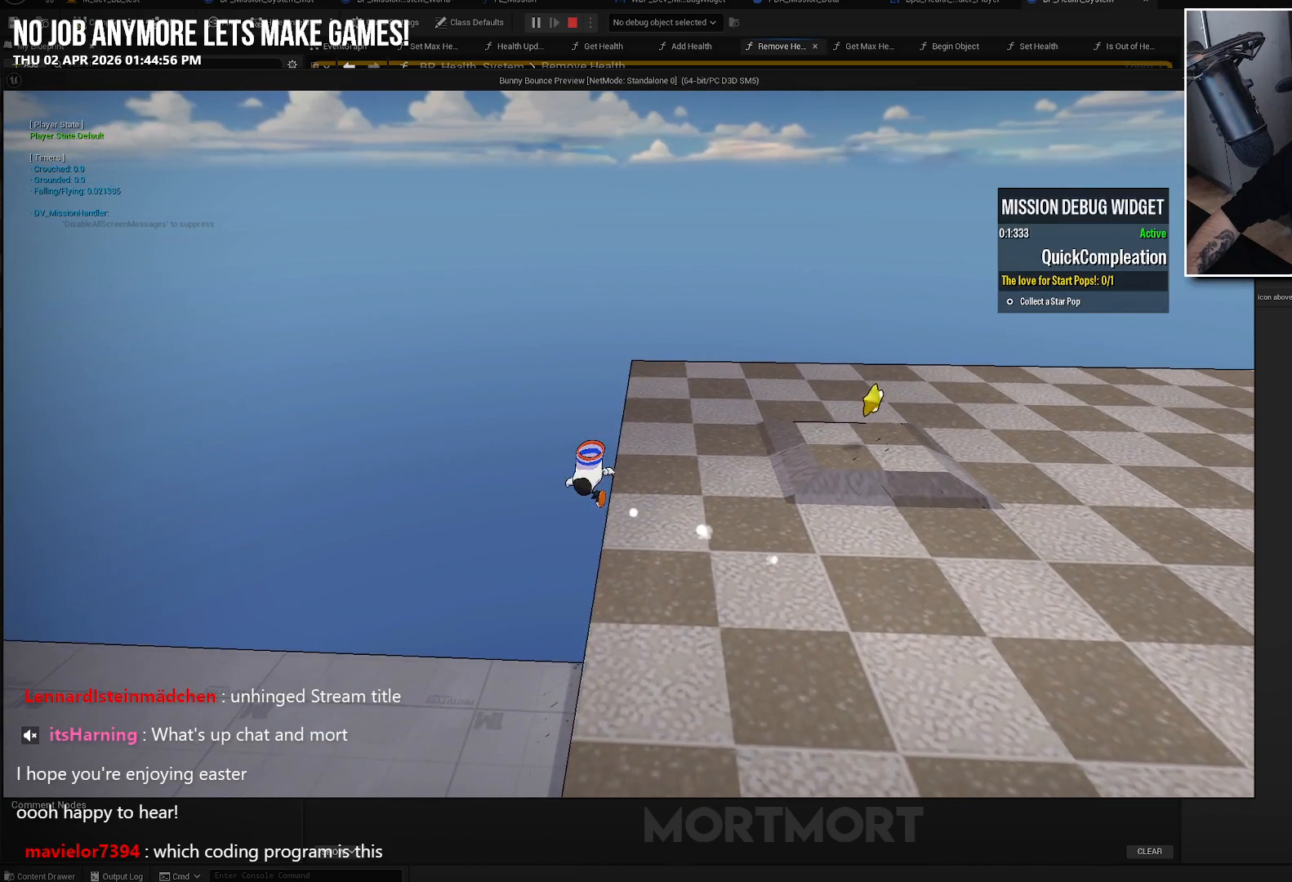
{"buttons": [], "left_stick": "up-left", "right_stick": "center", "events": []}
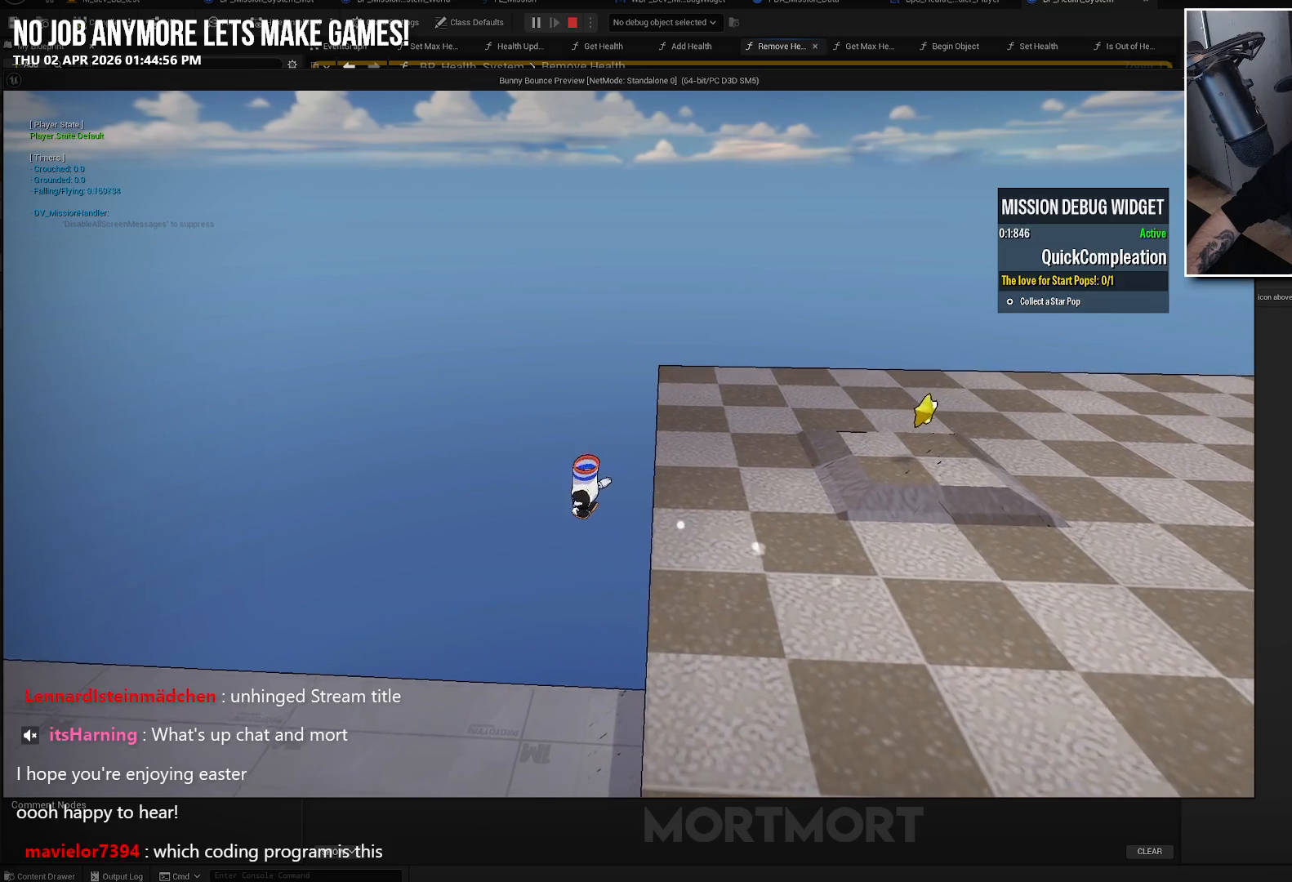
{"buttons": [], "left_stick": "down-right", "right_stick": "center", "events": [[167, "left_stick", "left"], [317, "left_stick", "down-left"], [500, "left_stick", "down-right"]]}
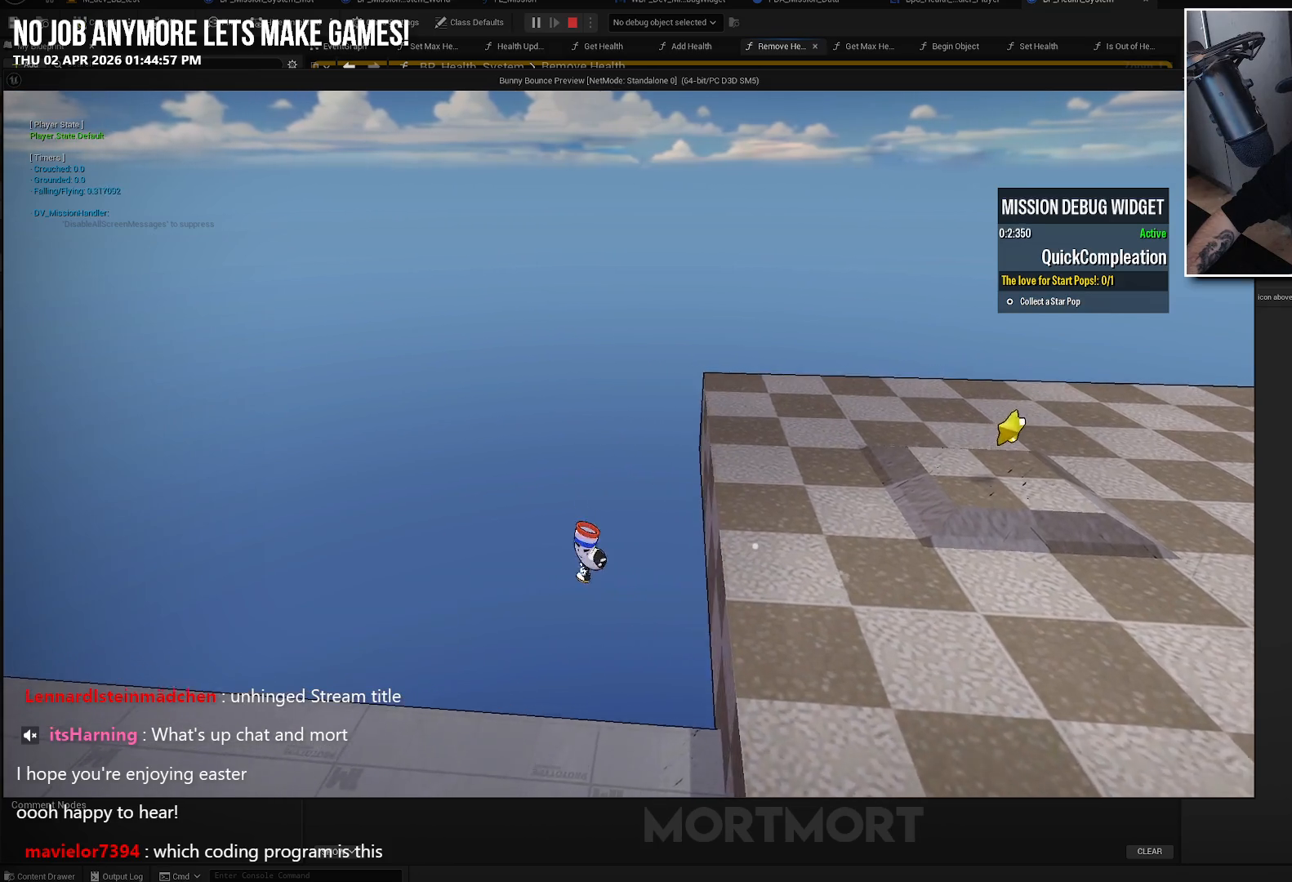
{"buttons": [], "left_stick": "right", "right_stick": "center", "events": [[100, "left_stick", "right"]]}
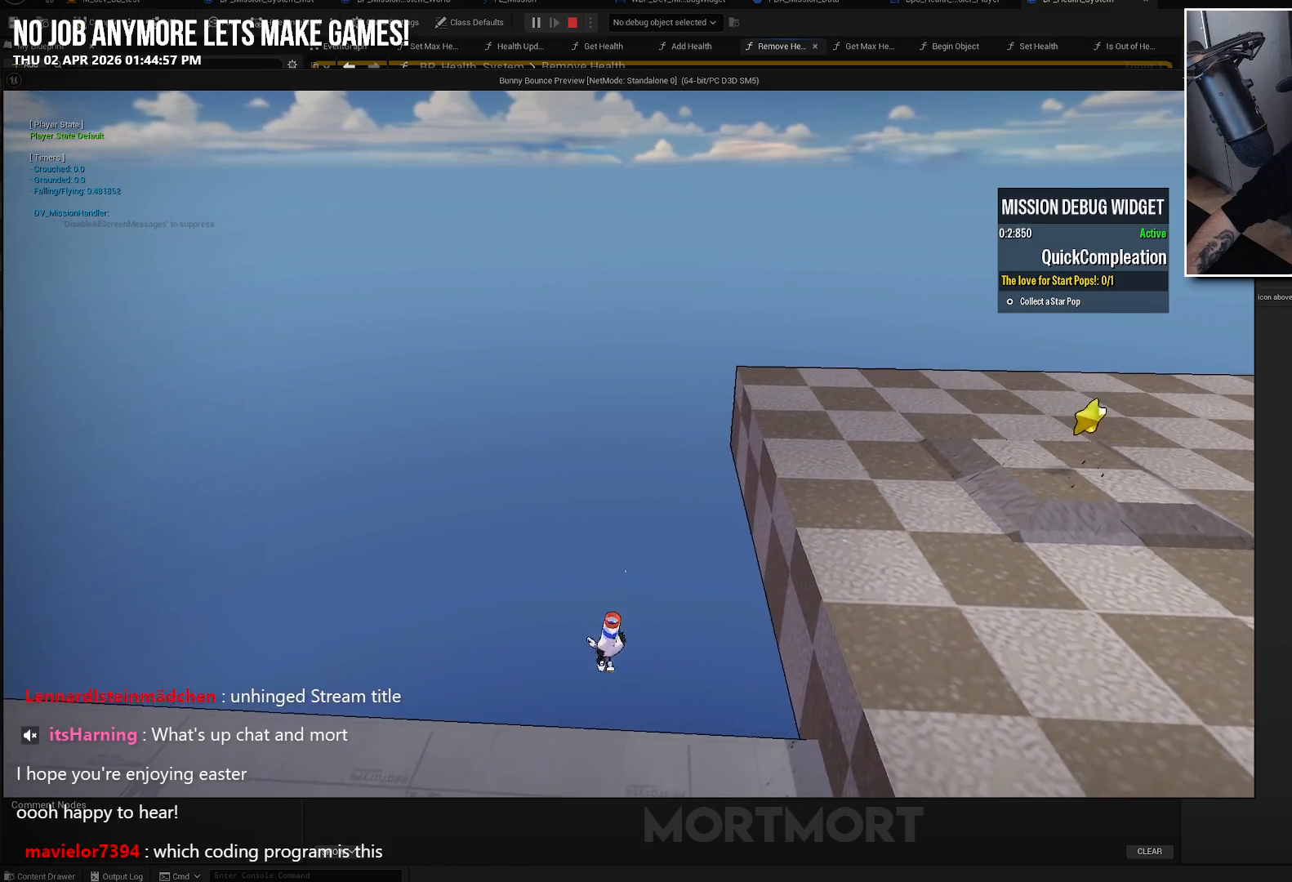
{"buttons": [], "left_stick": "center", "right_stick": "center", "events": [[233, "left_stick", "center"]]}